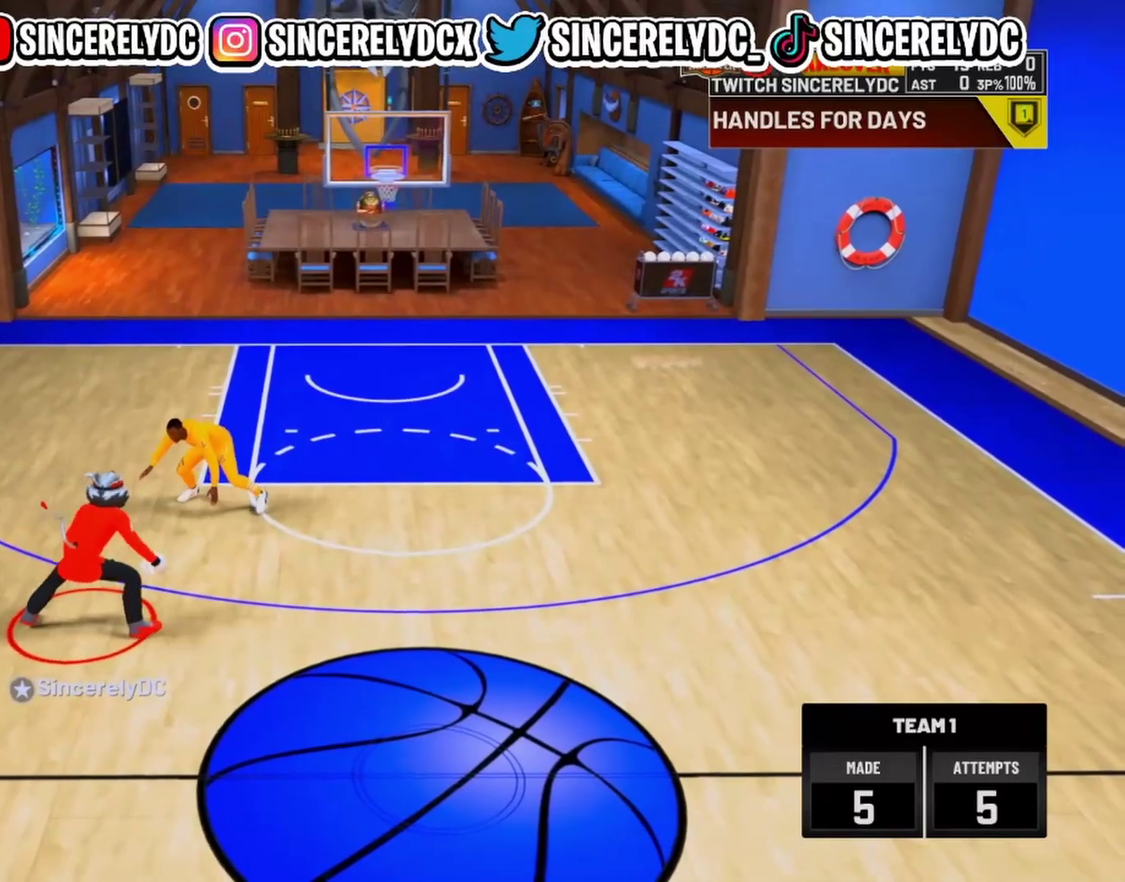
Gameplay with a controller (PlayStation layout); each line is a JSON object with the inputs held at the frame after it (dt_ms = milliseconds from this image to that frame). "events" lists button and stick changes between this image and that frame as [ms after this image, input, new state], when the widget could be followed in between.
{"dt_ms": 400, "buttons": ["R2"], "left_stick": "right", "right_stick": "center", "events": [[67, "left_stick", "right"]]}
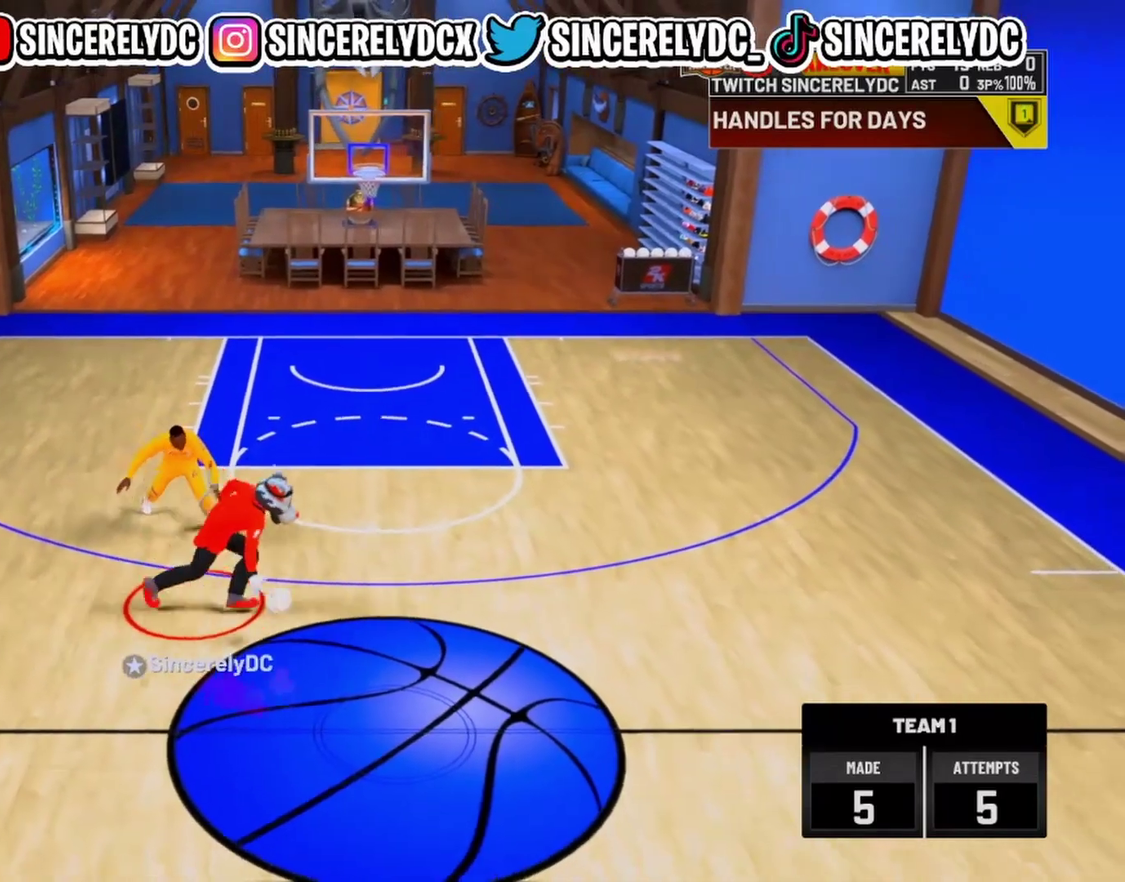
{"dt_ms": 600, "buttons": [], "left_stick": "center", "right_stick": "center", "events": [[117, "left_stick", "up-right"], [433, "left_stick", "up"], [483, "R2", "up"], [483, "left_stick", "center"]]}
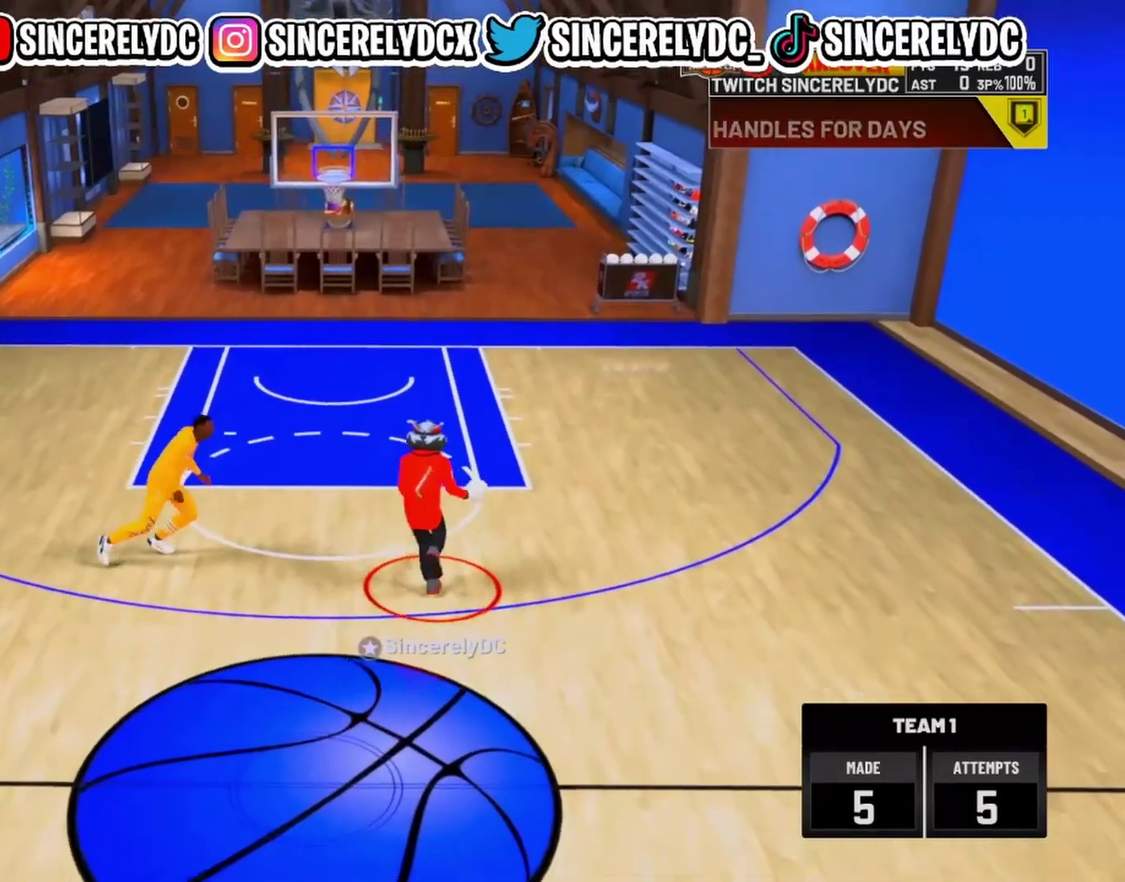
{"dt_ms": 400, "buttons": ["R2"], "left_stick": "down-right", "right_stick": "center", "events": [[67, "left_stick", "down-right"], [133, "R2", "down"]]}
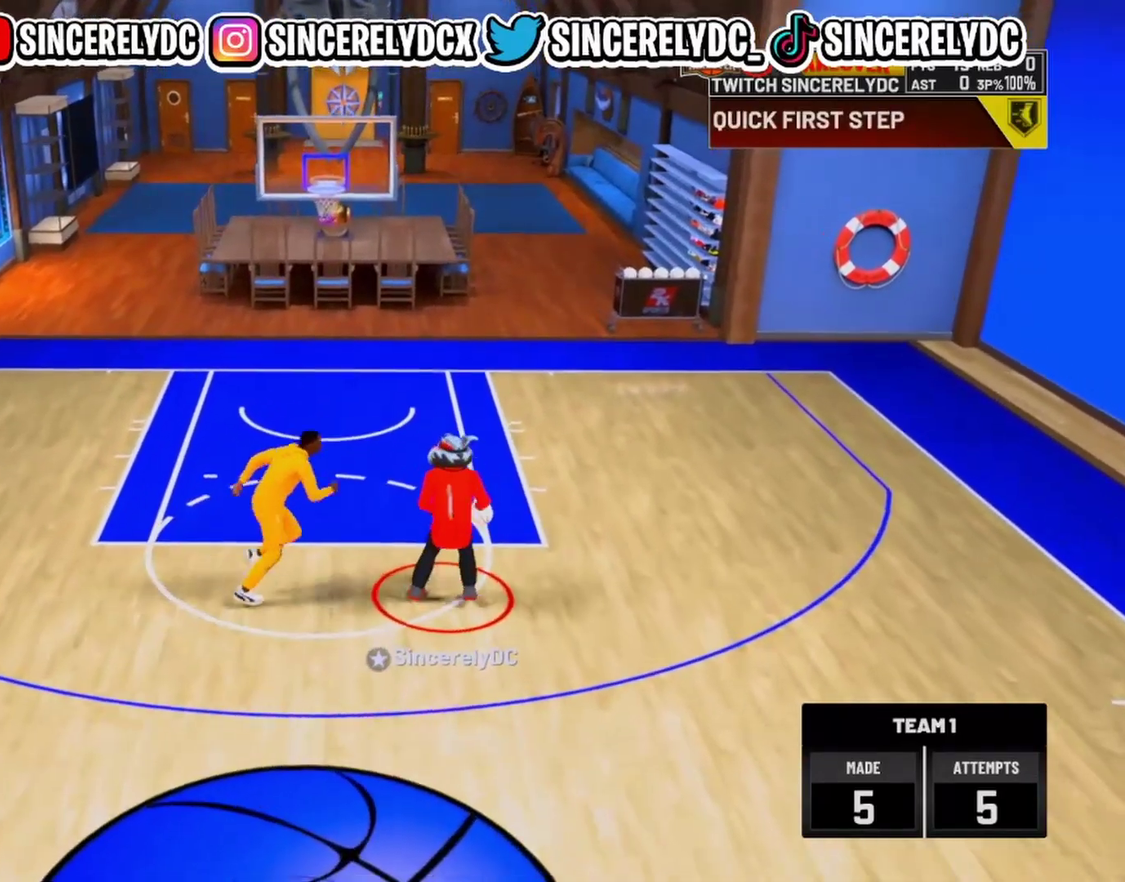
{"dt_ms": 600, "buttons": ["R2"], "left_stick": "center", "right_stick": "center", "events": [[400, "left_stick", "center"], [433, "R2", "up"], [583, "R2", "down"]]}
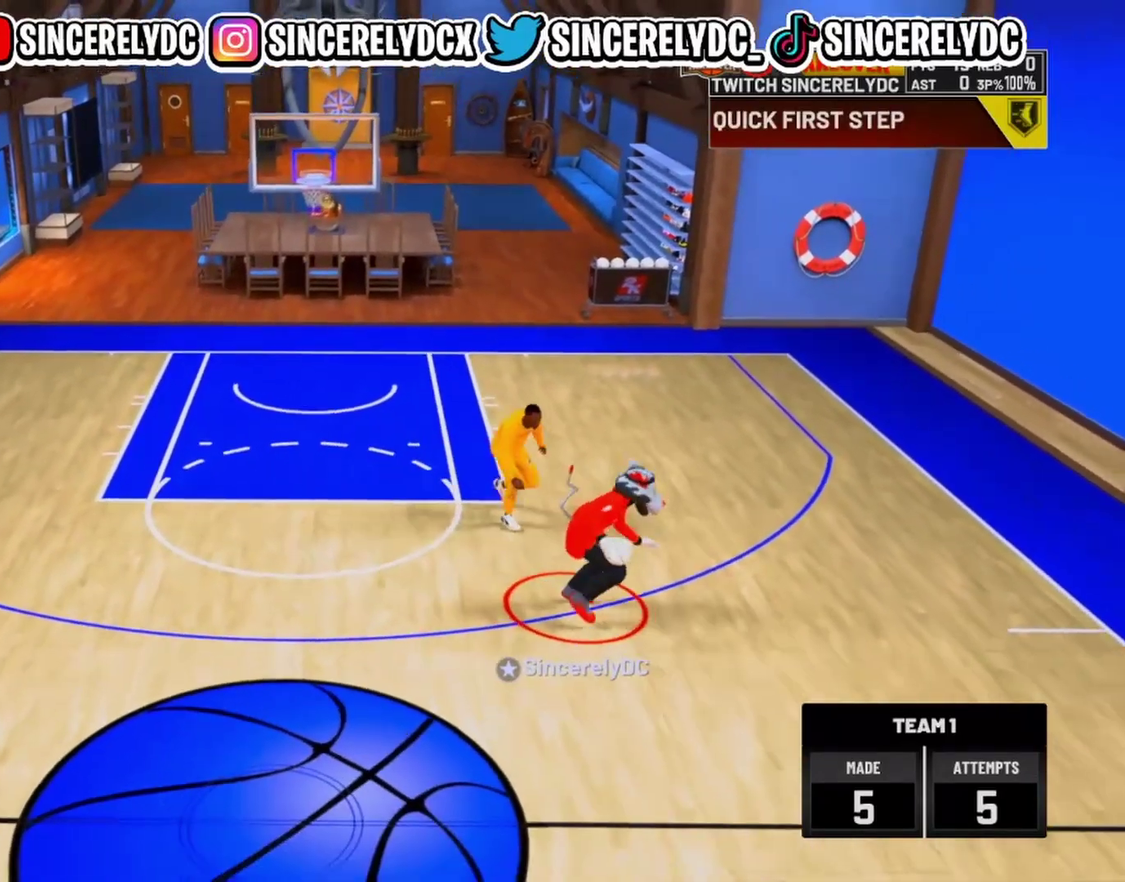
{"dt_ms": 400, "buttons": ["R2"], "left_stick": "up-left", "right_stick": "center", "events": [[17, "right_stick", "up-left"], [133, "right_stick", "center"], [400, "left_stick", "up-left"]]}
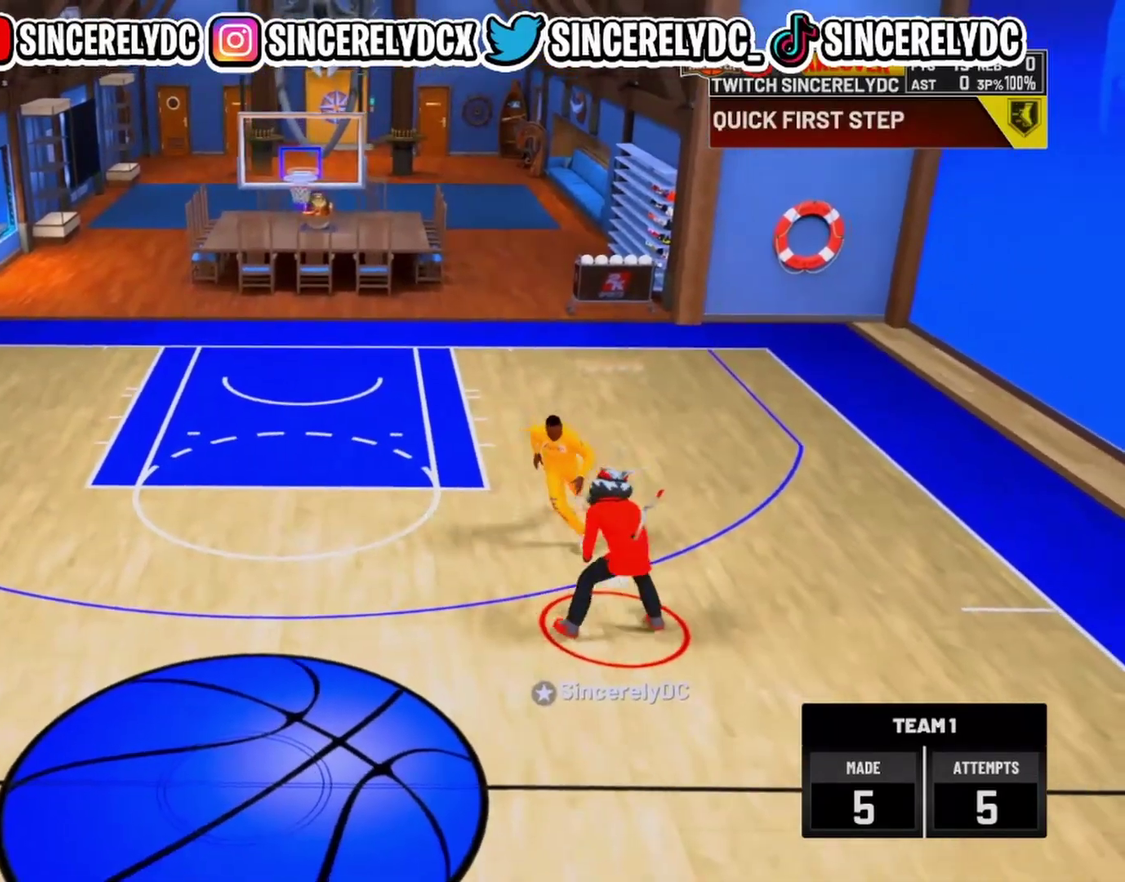
{"dt_ms": 600, "buttons": ["R2"], "left_stick": "down-left", "right_stick": "center", "events": [[267, "left_stick", "left"], [517, "left_stick", "down-left"]]}
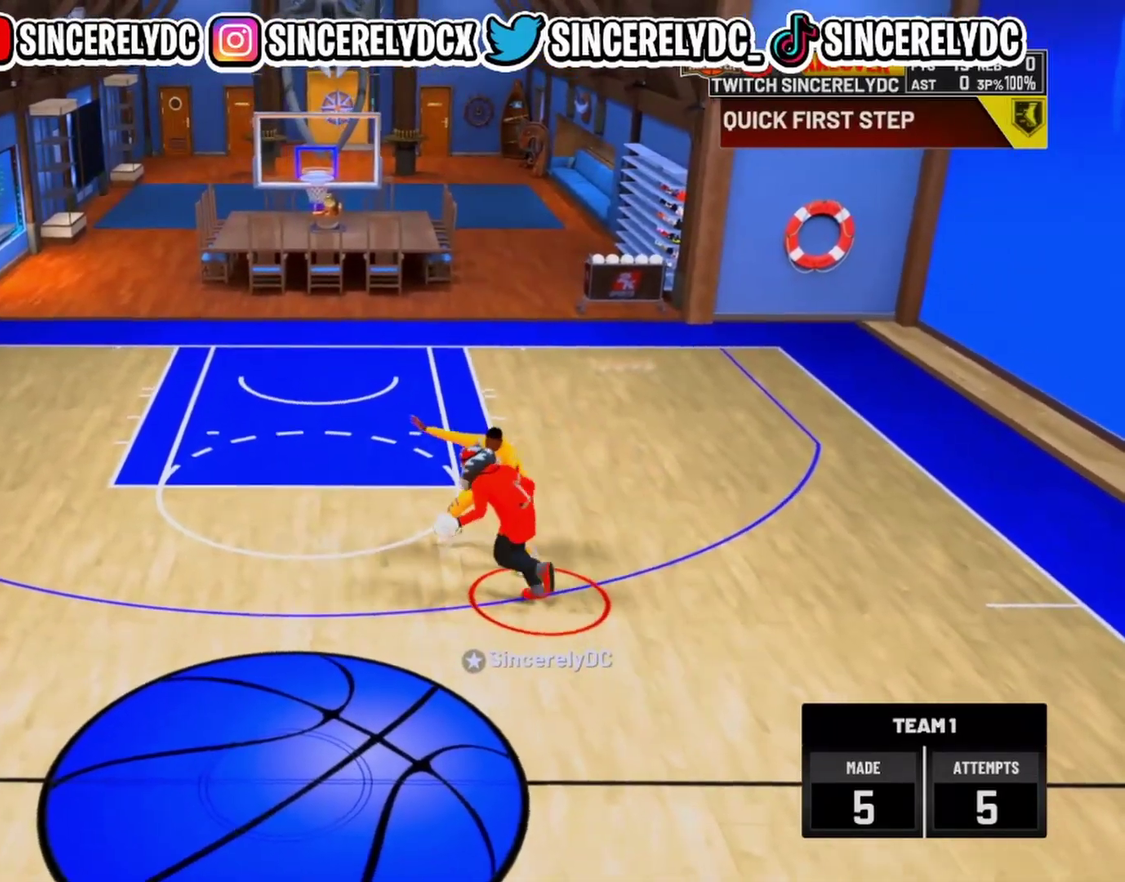
{"dt_ms": 500, "buttons": ["R2"], "left_stick": "down-left", "right_stick": "center", "events": []}
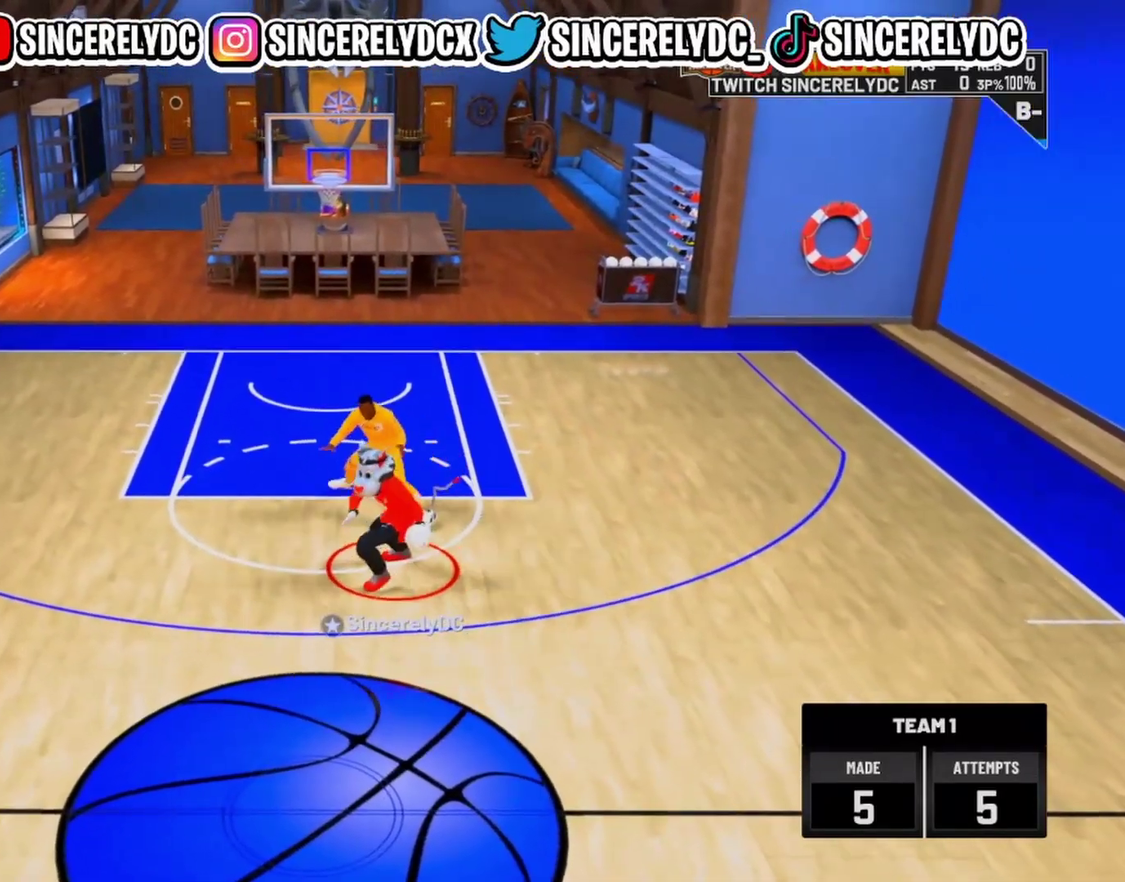
{"dt_ms": 500, "buttons": [], "left_stick": "center", "right_stick": "center", "events": [[383, "R2", "up"], [383, "left_stick", "center"]]}
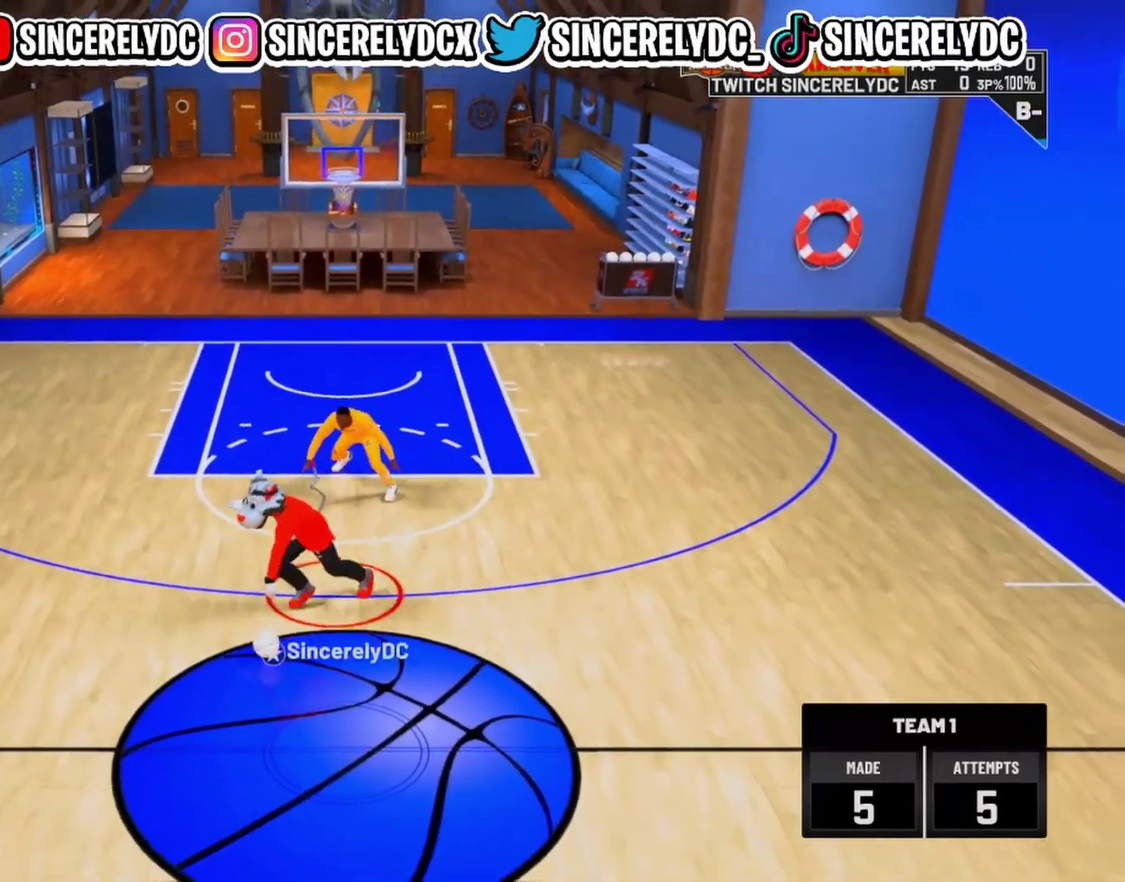
{"dt_ms": 500, "buttons": ["R2"], "left_stick": "up-right", "right_stick": "center", "events": [[50, "R2", "down"], [50, "right_stick", "up-right"], [167, "right_stick", "center"], [400, "left_stick", "up-right"]]}
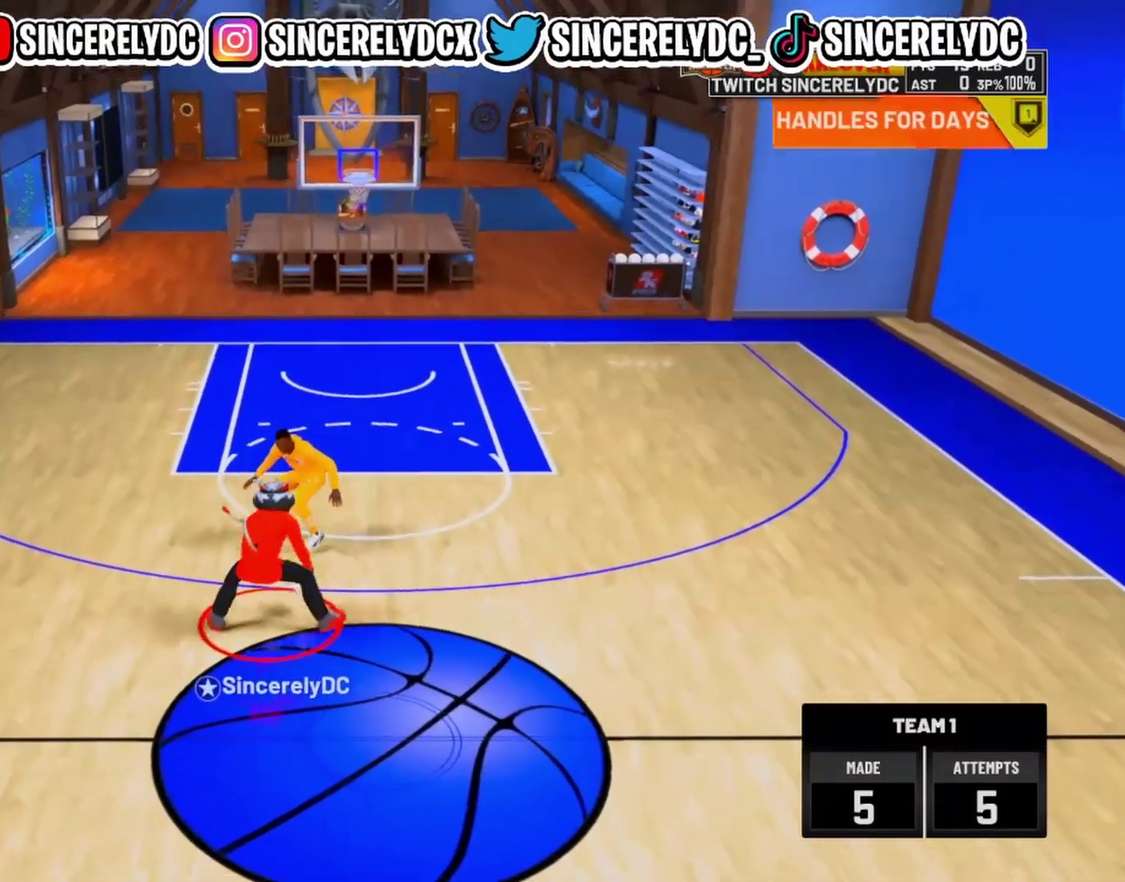
{"dt_ms": 500, "buttons": ["R2"], "left_stick": "up-right", "right_stick": "center", "events": []}
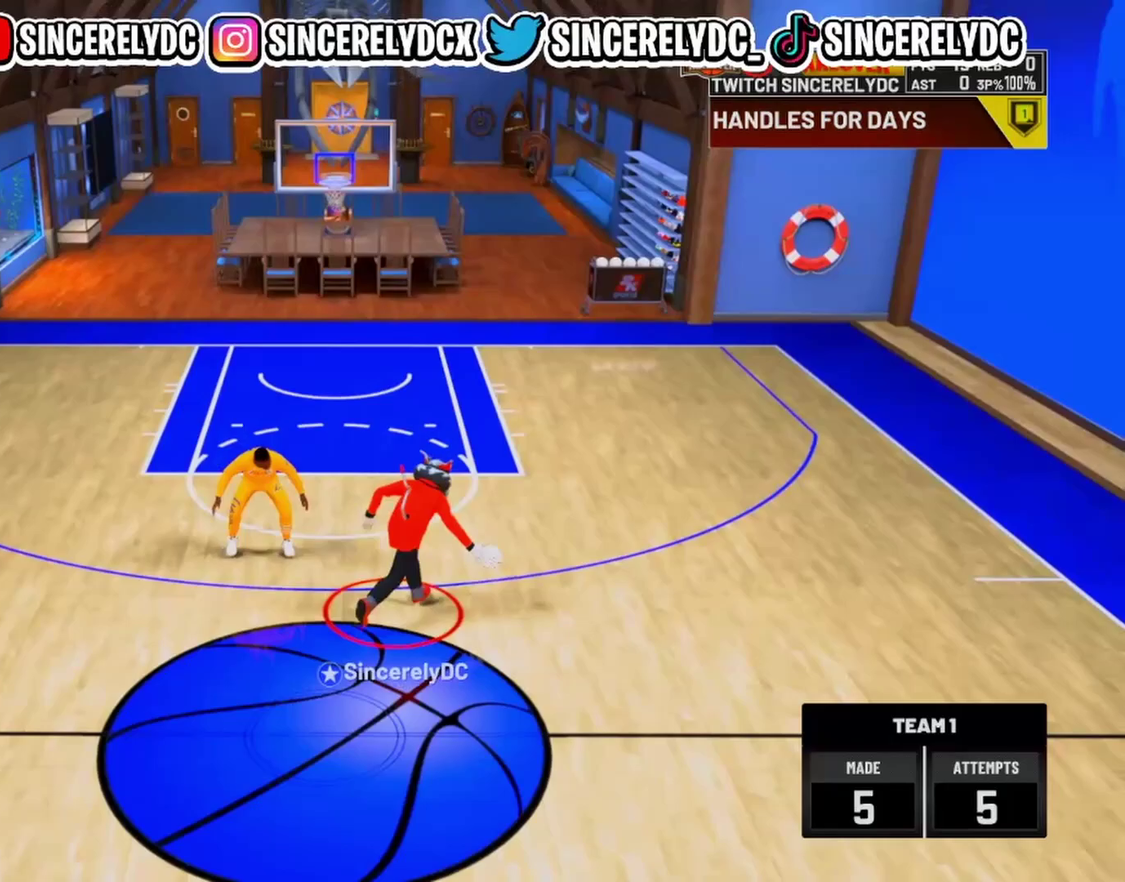
{"dt_ms": 500, "buttons": ["R2"], "left_stick": "down-right", "right_stick": "center", "events": [[50, "R2", "up"], [67, "left_stick", "center"], [267, "left_stick", "down-right"], [400, "R2", "down"]]}
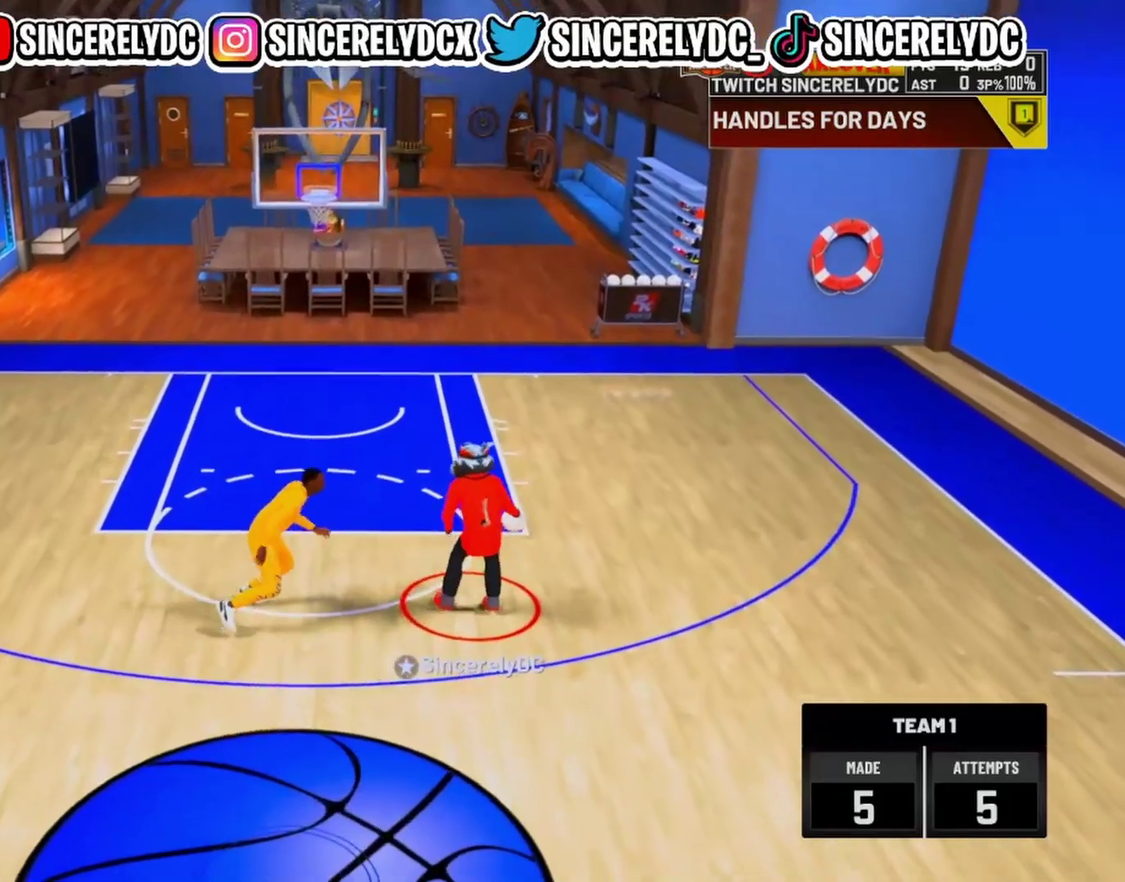
{"dt_ms": 500, "buttons": [], "left_stick": "center", "right_stick": "center", "events": [[383, "left_stick", "center"], [400, "R2", "up"]]}
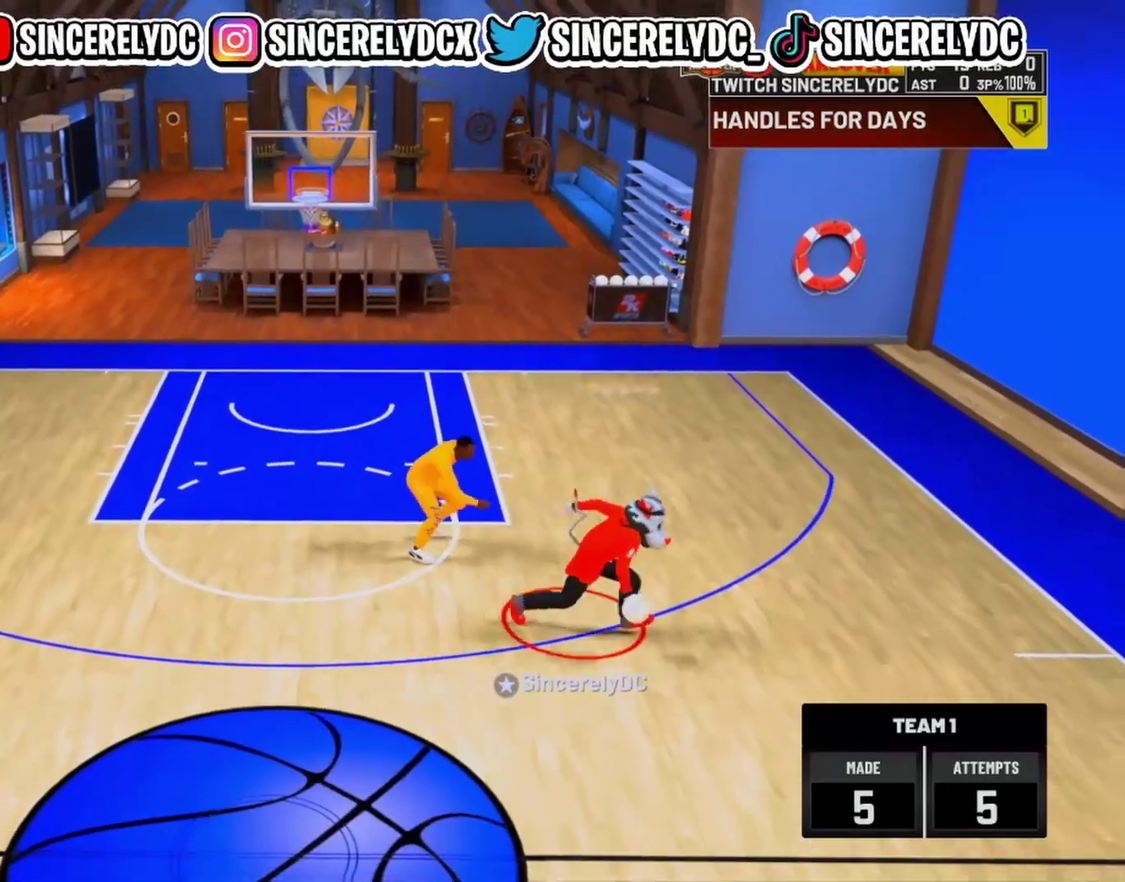
{"dt_ms": 500, "buttons": ["R2"], "left_stick": "up-left", "right_stick": "center", "events": [[67, "R2", "down"], [67, "right_stick", "up-left"], [217, "right_stick", "center"], [467, "left_stick", "up-left"]]}
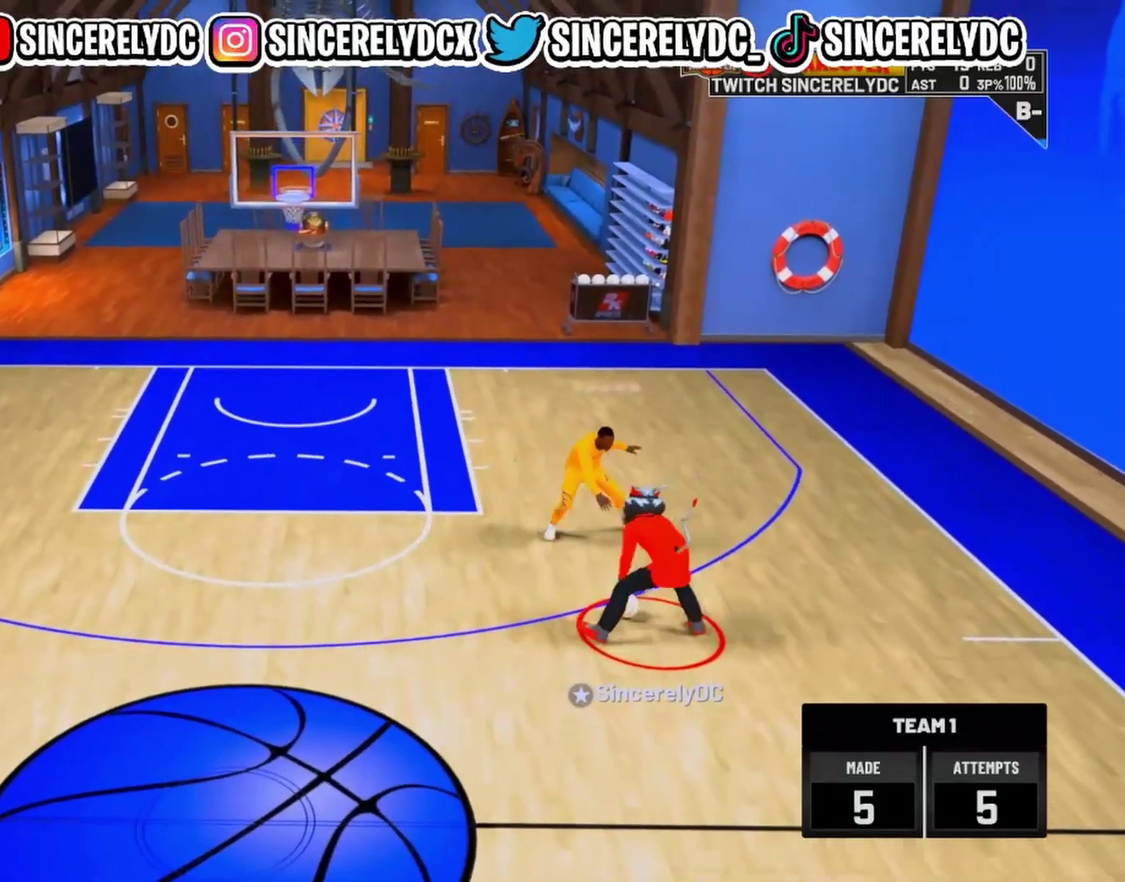
{"dt_ms": 500, "buttons": ["R2"], "left_stick": "left", "right_stick": "center", "events": [[150, "left_stick", "left"]]}
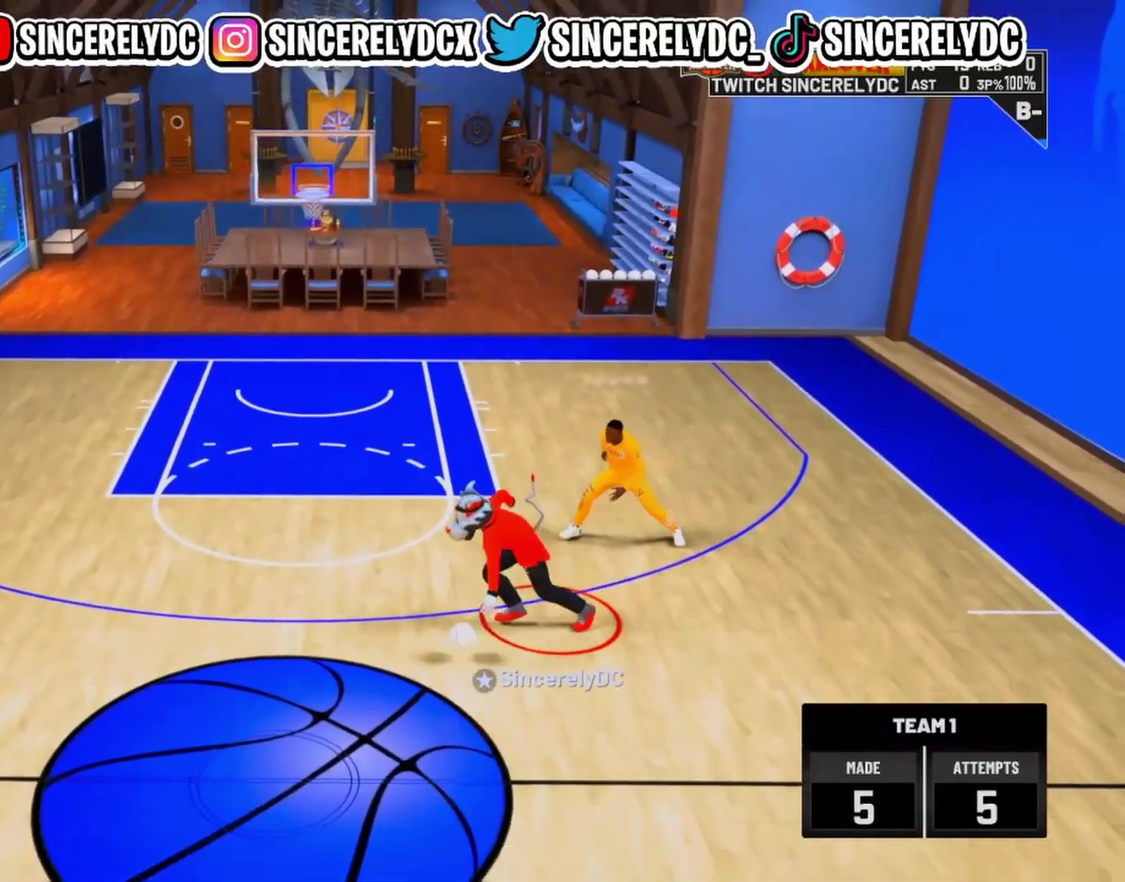
{"dt_ms": 500, "buttons": [], "left_stick": "center", "right_stick": "center", "events": [[217, "left_stick", "up-left"], [433, "left_stick", "center"], [483, "R2", "up"]]}
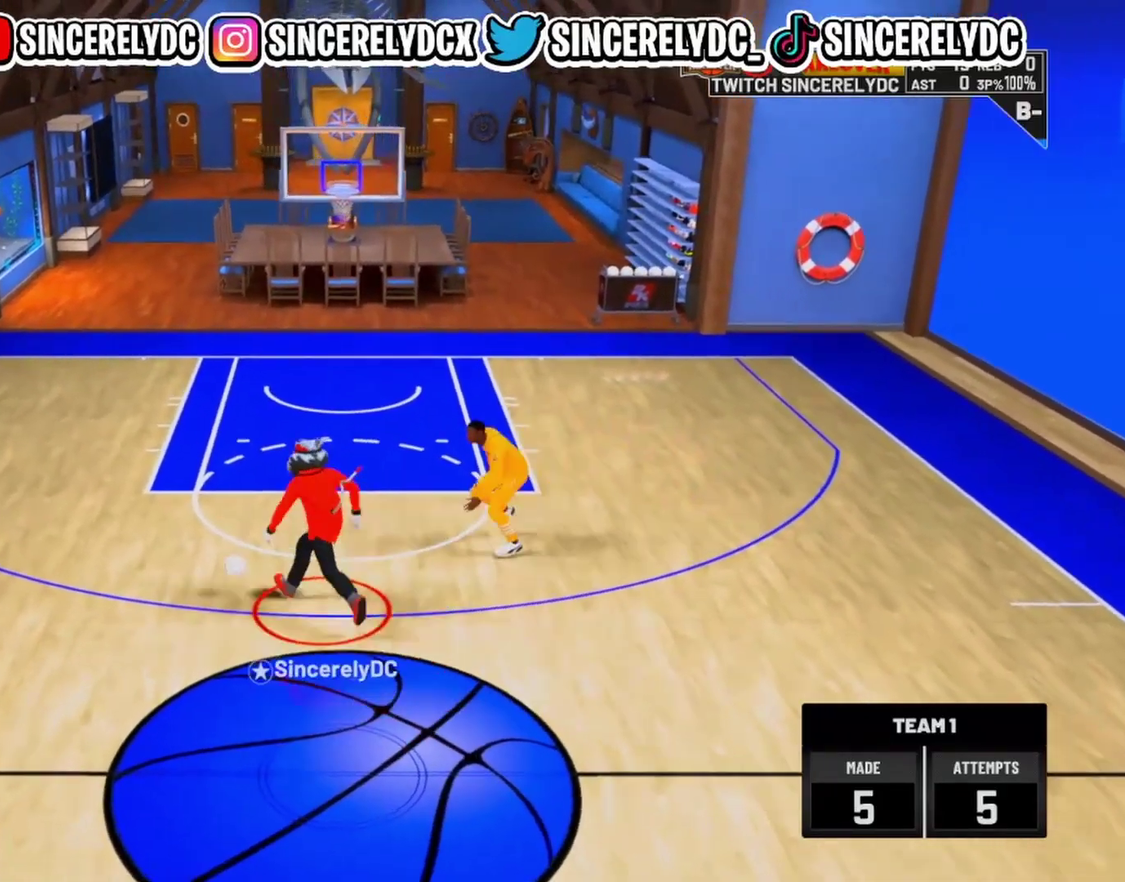
{"dt_ms": 500, "buttons": ["R2"], "left_stick": "down-left", "right_stick": "center", "events": [[200, "left_stick", "down-left"], [350, "R2", "down"]]}
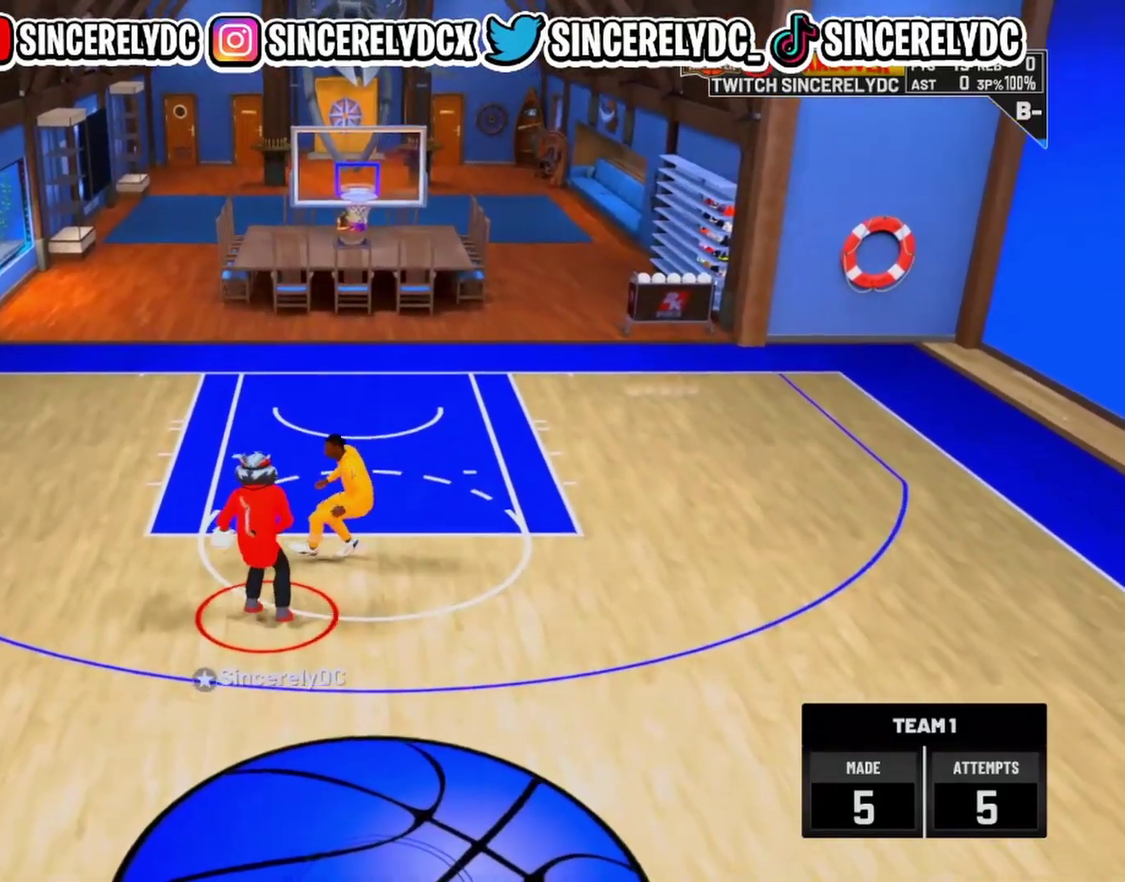
{"dt_ms": 500, "buttons": ["R2"], "left_stick": "center", "right_stick": "center", "events": [[450, "left_stick", "center"]]}
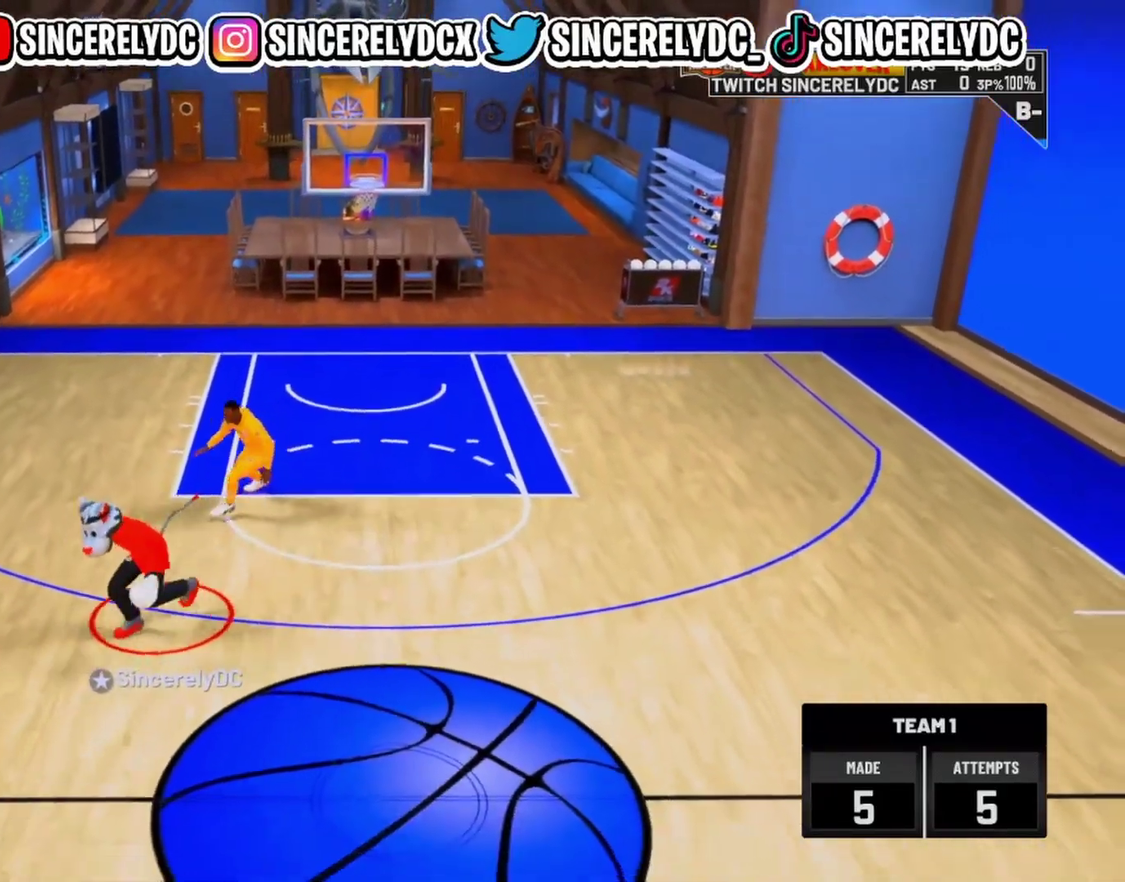
{"dt_ms": 500, "buttons": ["R2"], "left_stick": "down-right", "right_stick": "center", "events": [[17, "R2", "up"], [233, "R2", "down"], [250, "right_stick", "up-right"], [367, "left_stick", "down-right"], [367, "right_stick", "center"]]}
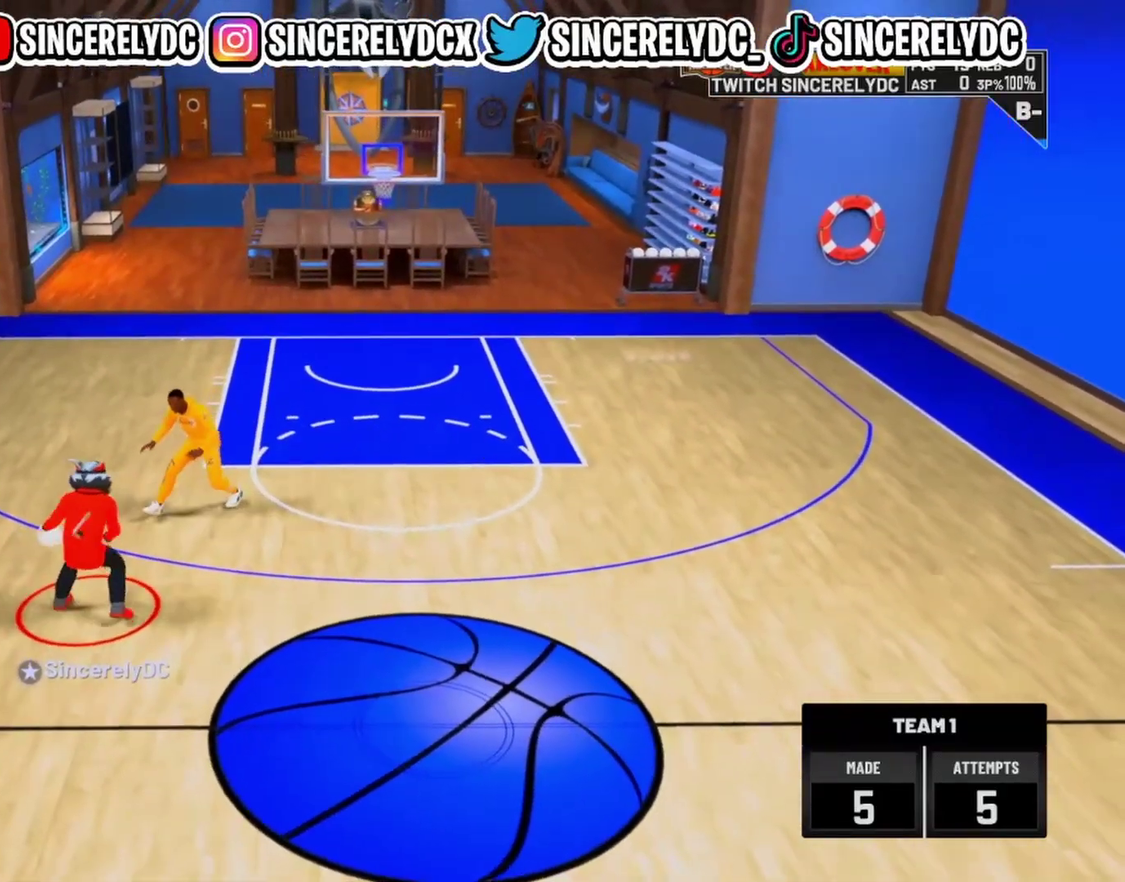
{"dt_ms": 400, "buttons": ["R2"], "left_stick": "right", "right_stick": "center", "events": [[367, "left_stick", "right"]]}
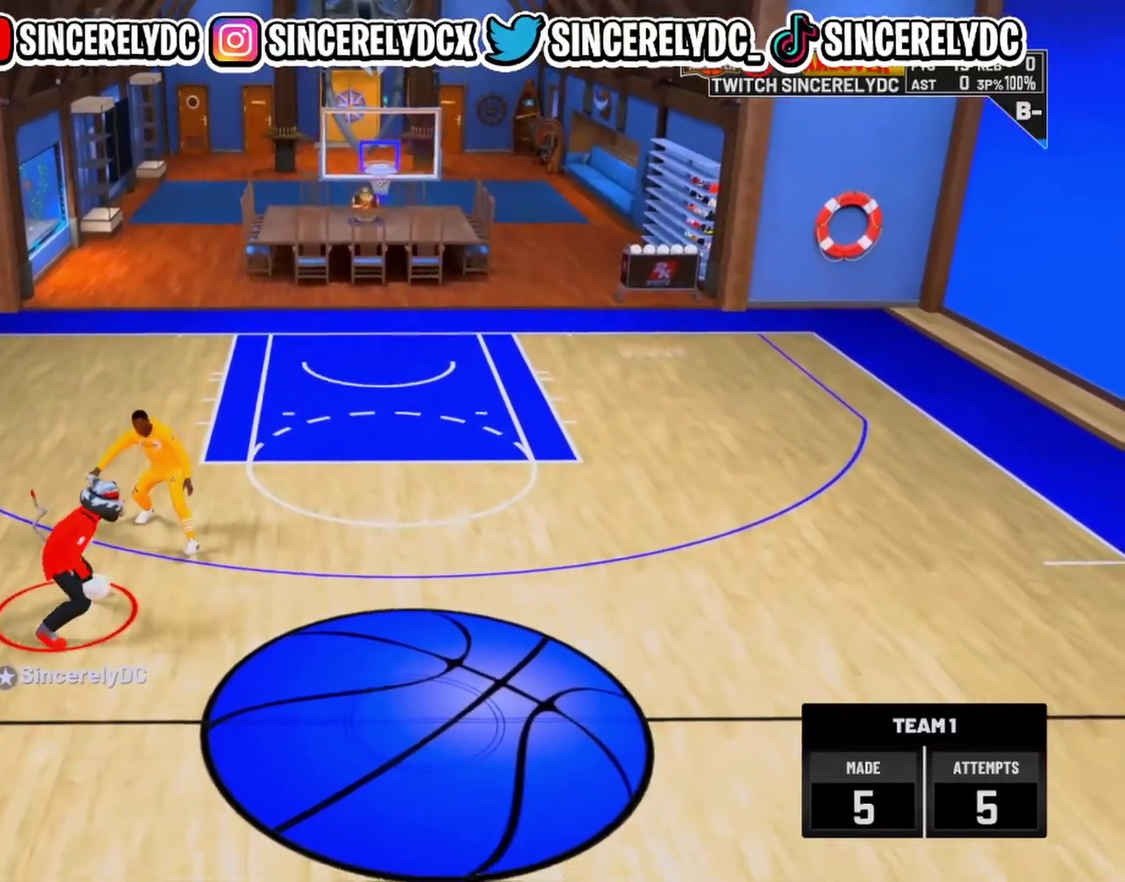
{"dt_ms": 600, "buttons": ["R2"], "left_stick": "down-right", "right_stick": "center", "events": [[217, "left_stick", "down-right"]]}
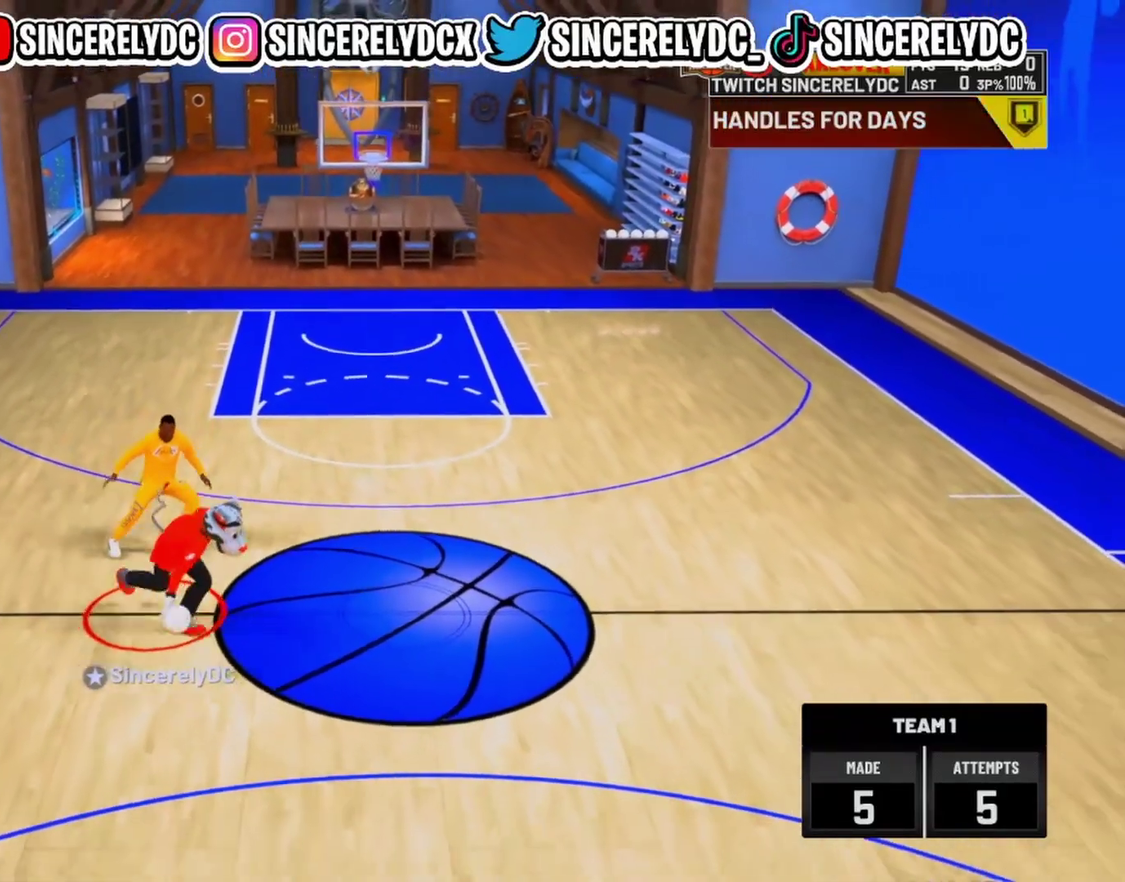
{"dt_ms": 400, "buttons": [], "left_stick": "center", "right_stick": "center", "events": [[100, "left_stick", "right"], [300, "left_stick", "center"], [350, "R2", "up"]]}
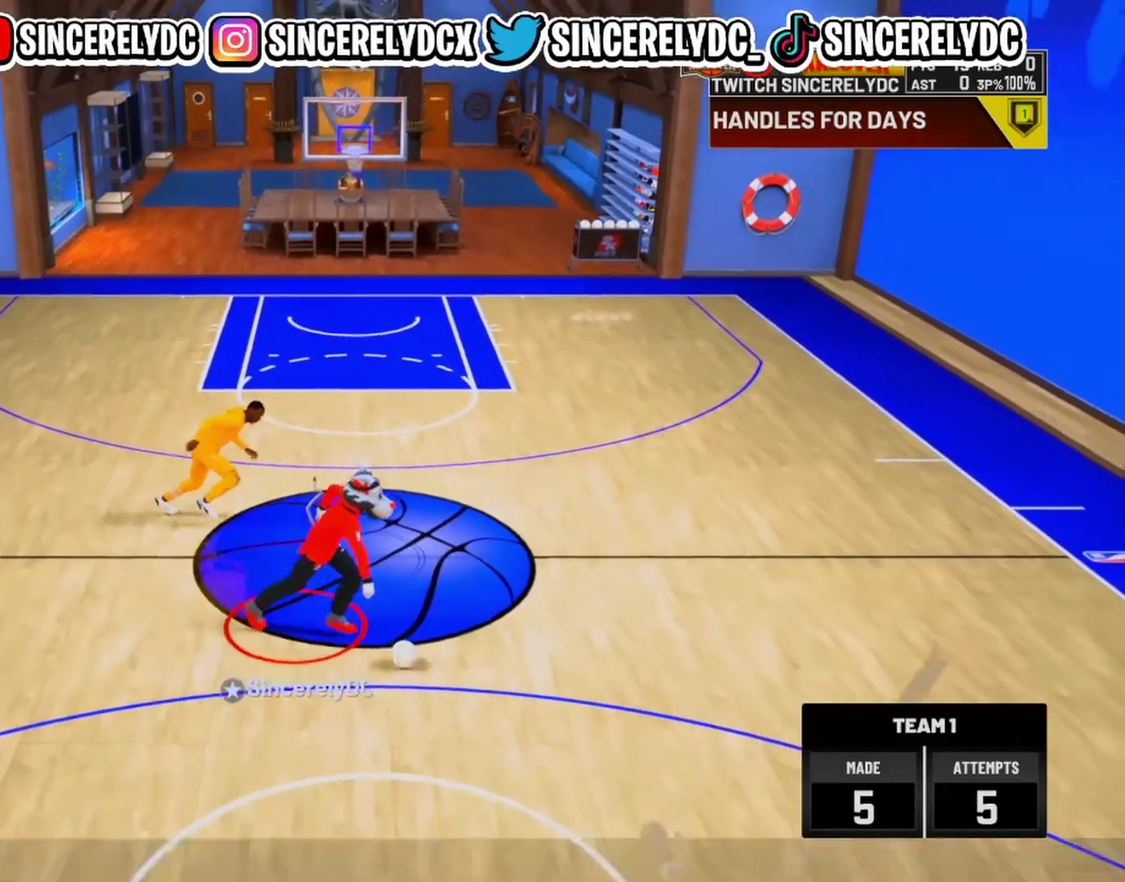
{"dt_ms": 600, "buttons": ["R2"], "left_stick": "up-left", "right_stick": "center", "events": [[200, "R2", "down"], [200, "right_stick", "up-left"], [300, "right_stick", "center"], [450, "left_stick", "up-left"]]}
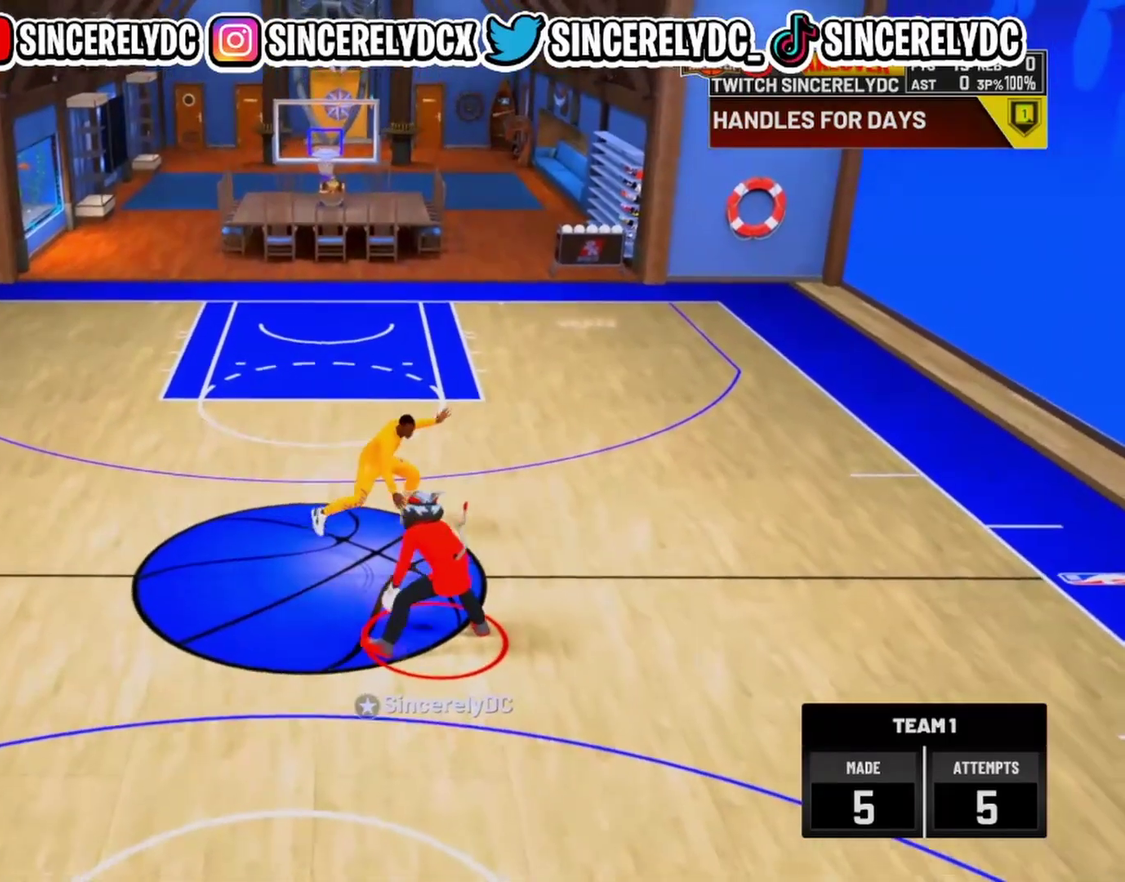
{"dt_ms": 400, "buttons": ["R2"], "left_stick": "up-left", "right_stick": "center", "events": []}
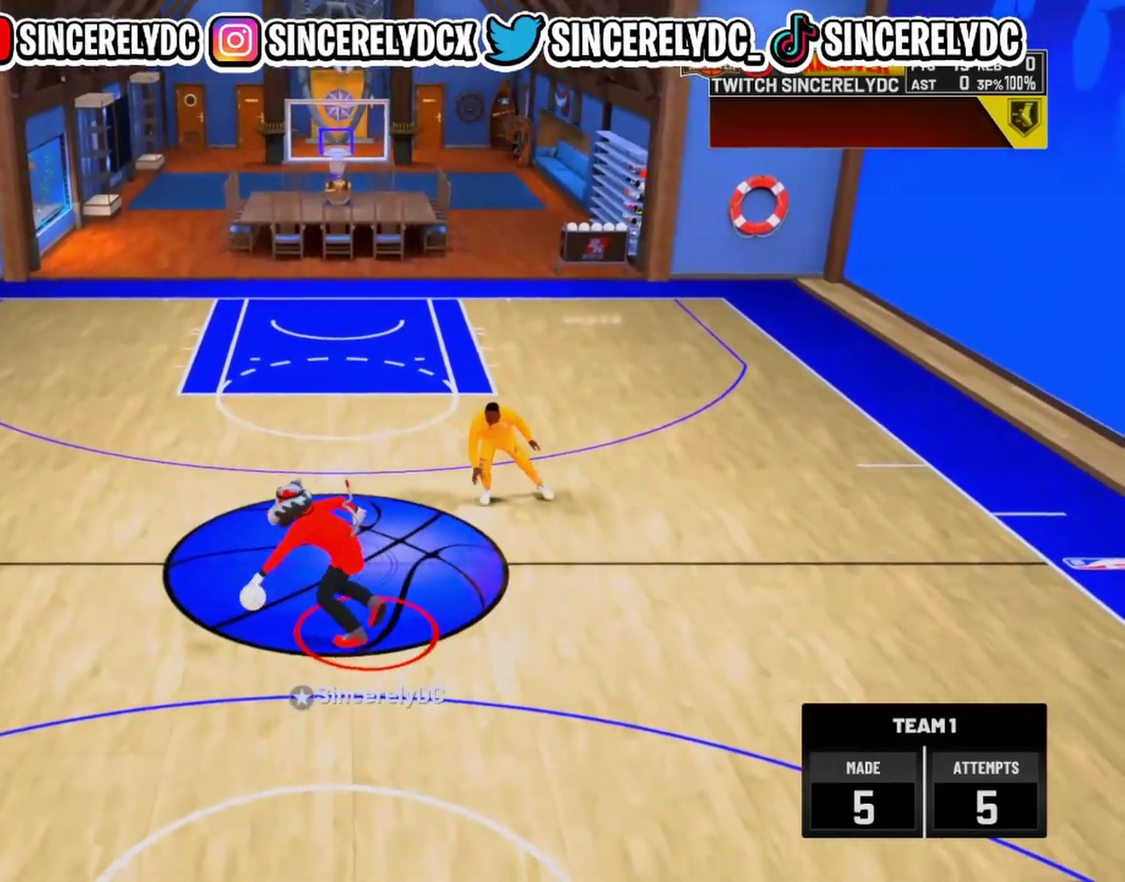
{"dt_ms": 600, "buttons": ["R2"], "left_stick": "down-right", "right_stick": "center", "events": [[50, "left_stick", "center"], [67, "R2", "up"], [317, "R2", "down"], [333, "left_stick", "down-right"]]}
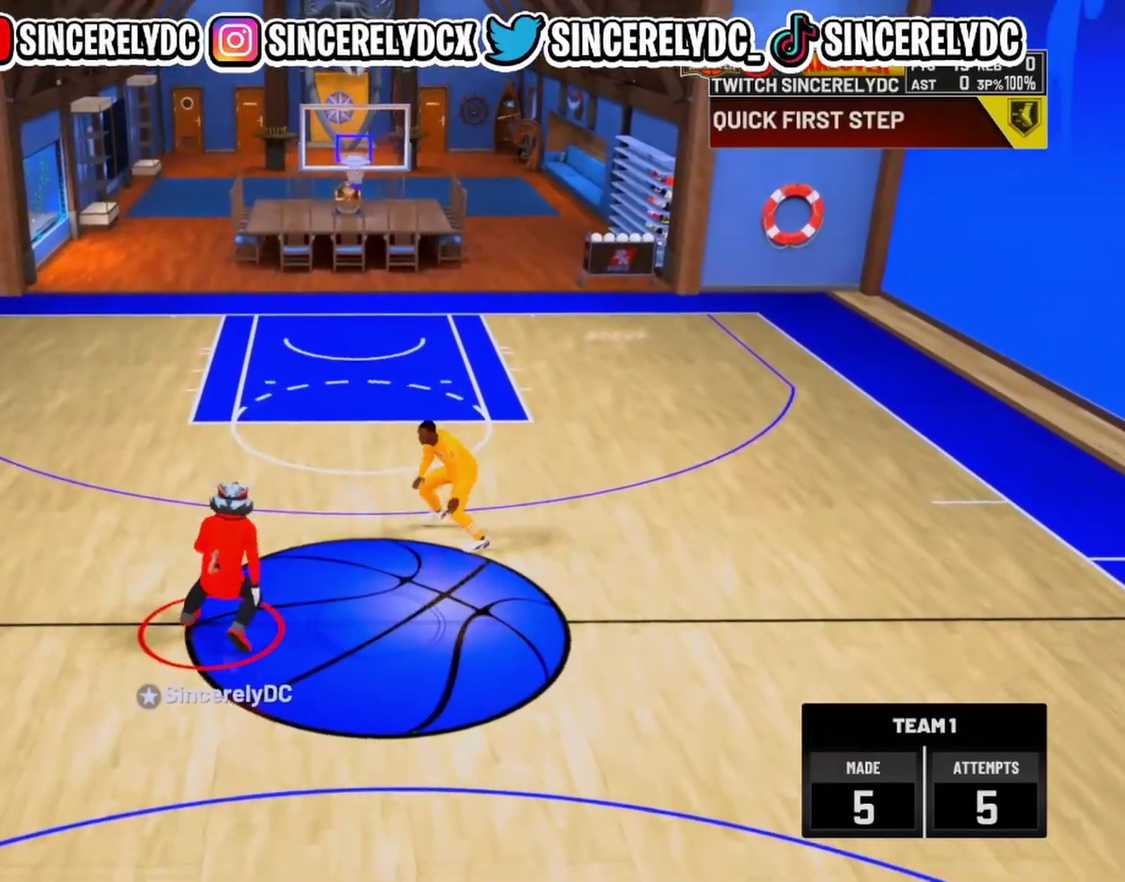
{"dt_ms": 400, "buttons": ["R2"], "left_stick": "down", "right_stick": "center", "events": [[83, "left_stick", "down"], [83, "right_stick", "up-right"], [167, "right_stick", "right"], [217, "right_stick", "down-right"], [350, "right_stick", "center"]]}